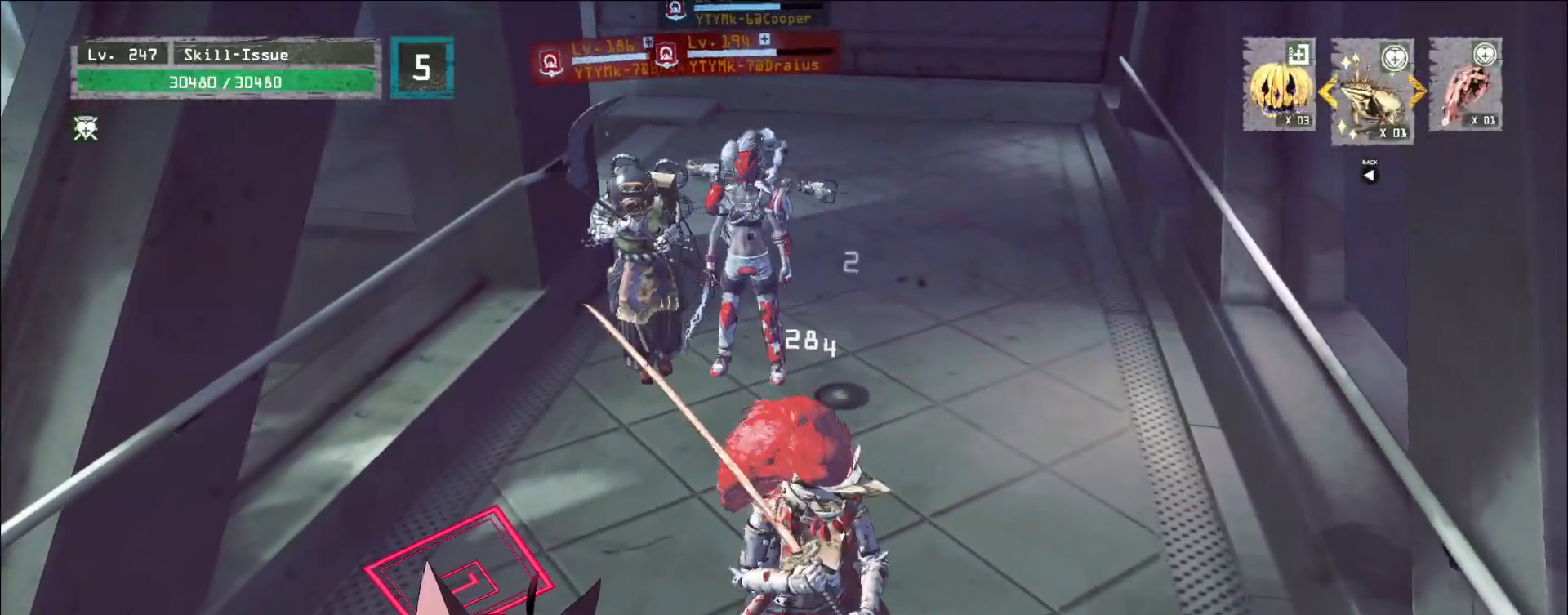
Gameplay with keyboard and mouse; each line is a JSON object with the keys and mouse buttons held at the frame after it. "events" lists presses ("down") and releases ("up") of "1", "2", "3", "4", "5", "a", "alt", "b", "c", "ctrl", "d", "e", "f", "g", "q", "r", "s", "shift", "space", "t", "tab", "v", "w", "x", "z", "mouse_left", "mouse_wheel", "mouse_right", "mouse_mb4" and "mouse_mb5" between this image and that frame as [ms after this image, input, new state], when the widget could be followed in between. "mouse_left", "mouse_wheel", "mouse_right", "mouse_mb4", "mouse_mb5" = the "left", "wheel", "right", "mb4", "mb5" buttons of the "mouse" list. No other keys are recorded. "wheel" means that the mouse wheel is clicked or scrolled. Not read: mouse_move.
{"keys": ["s"], "mouse": [], "events": [[333, "s", "down"]]}
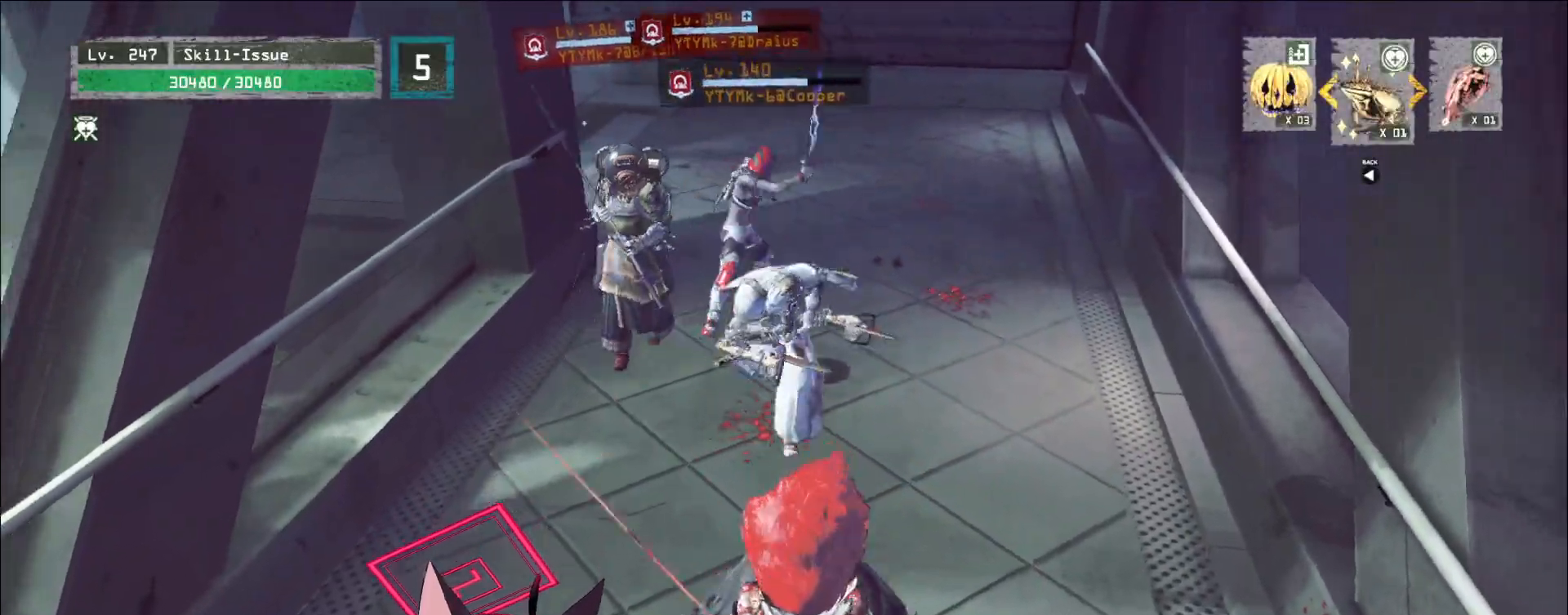
{"keys": ["w"], "mouse": []}
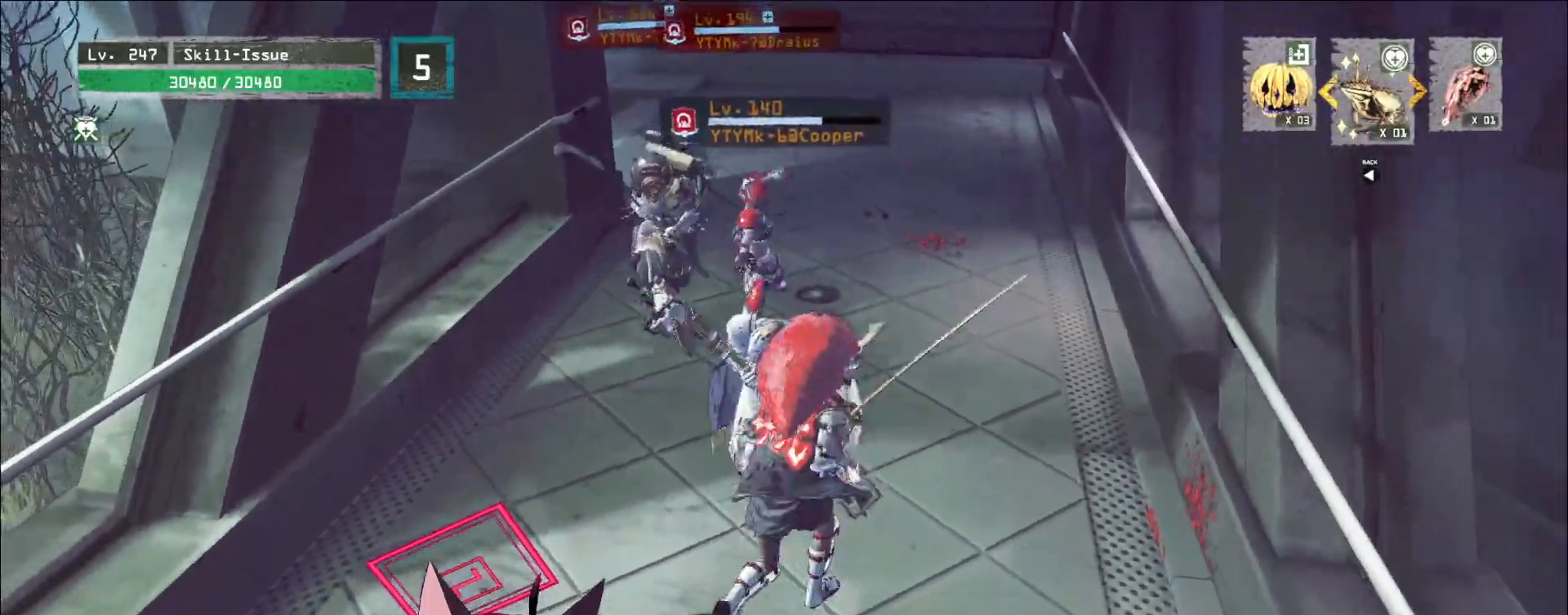
{"keys": ["w"], "mouse": [], "events": [[33, "q", "down"], [83, "mouse_left", "down"], [117, "q", "up"], [167, "mouse_left", "up"], [200, "q", "down"], [283, "q", "up"], [417, "q", "down"], [500, "q", "up"]]}
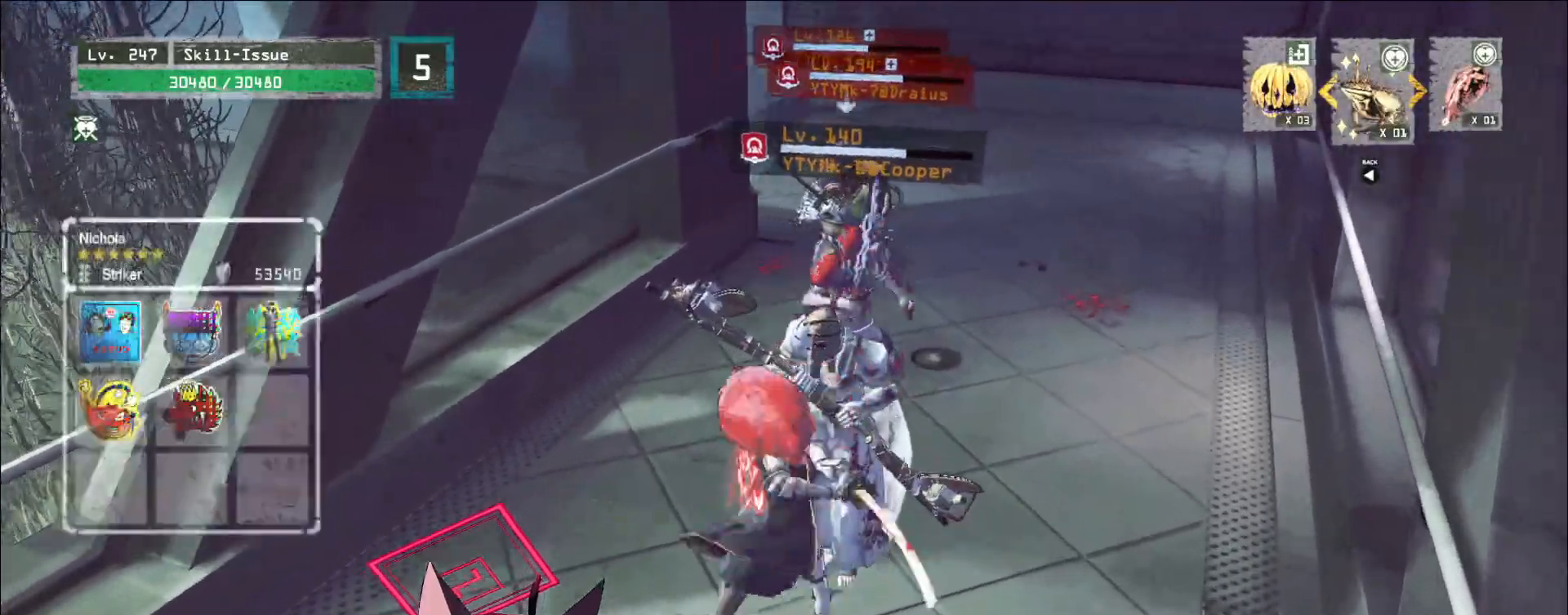
{"keys": [], "mouse": [], "events": [[17, "w", "up"], [367, "q", "down"], [417, "q", "up"]]}
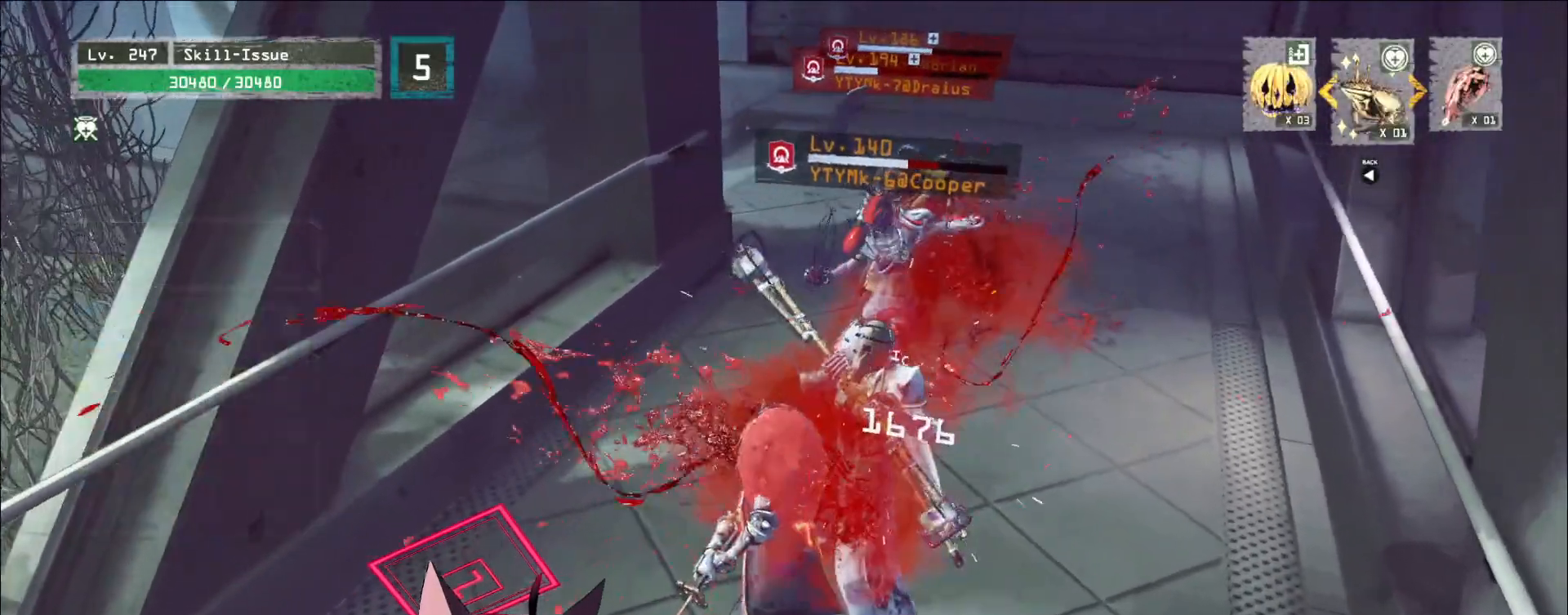
{"keys": ["s"], "mouse": [], "events": [[150, "s", "down"]]}
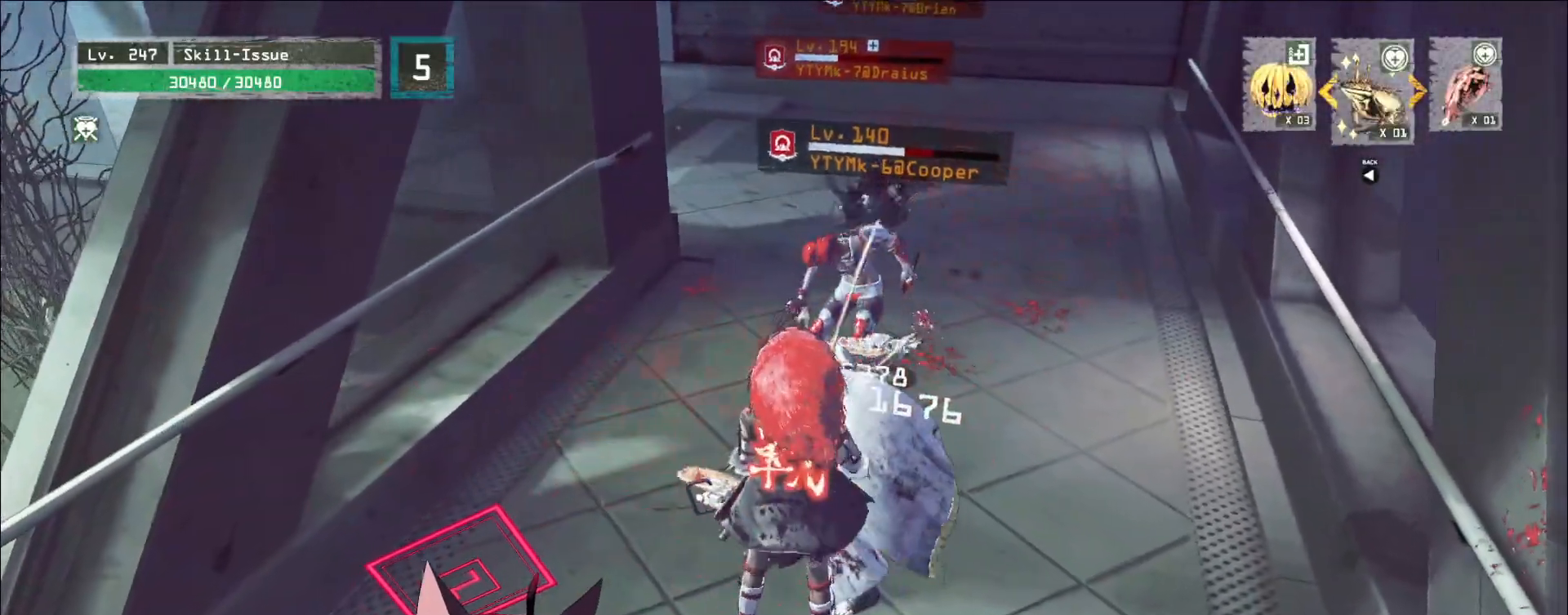
{"keys": ["a", "s"], "mouse": [], "events": [[83, "mouse_wheel", "down"], [200, "mouse_wheel", "up"], [450, "a", "down"]]}
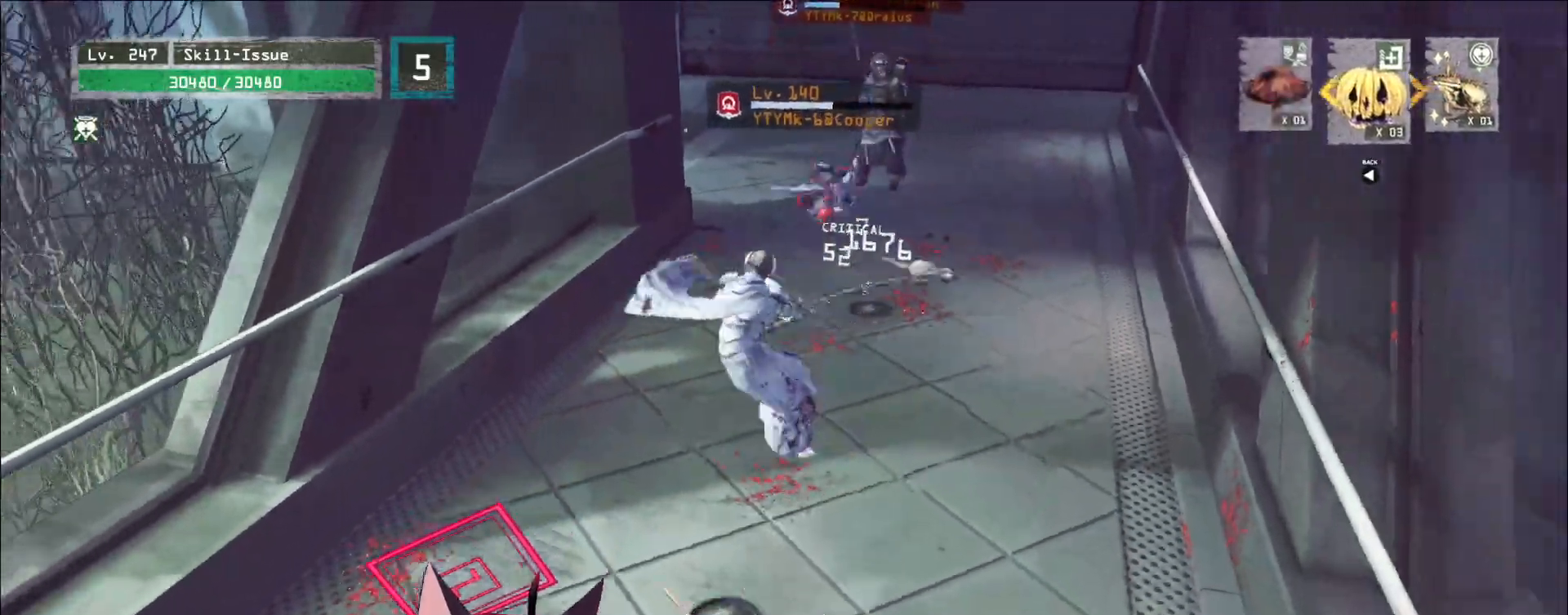
{"keys": ["a", "shift"], "mouse": []}
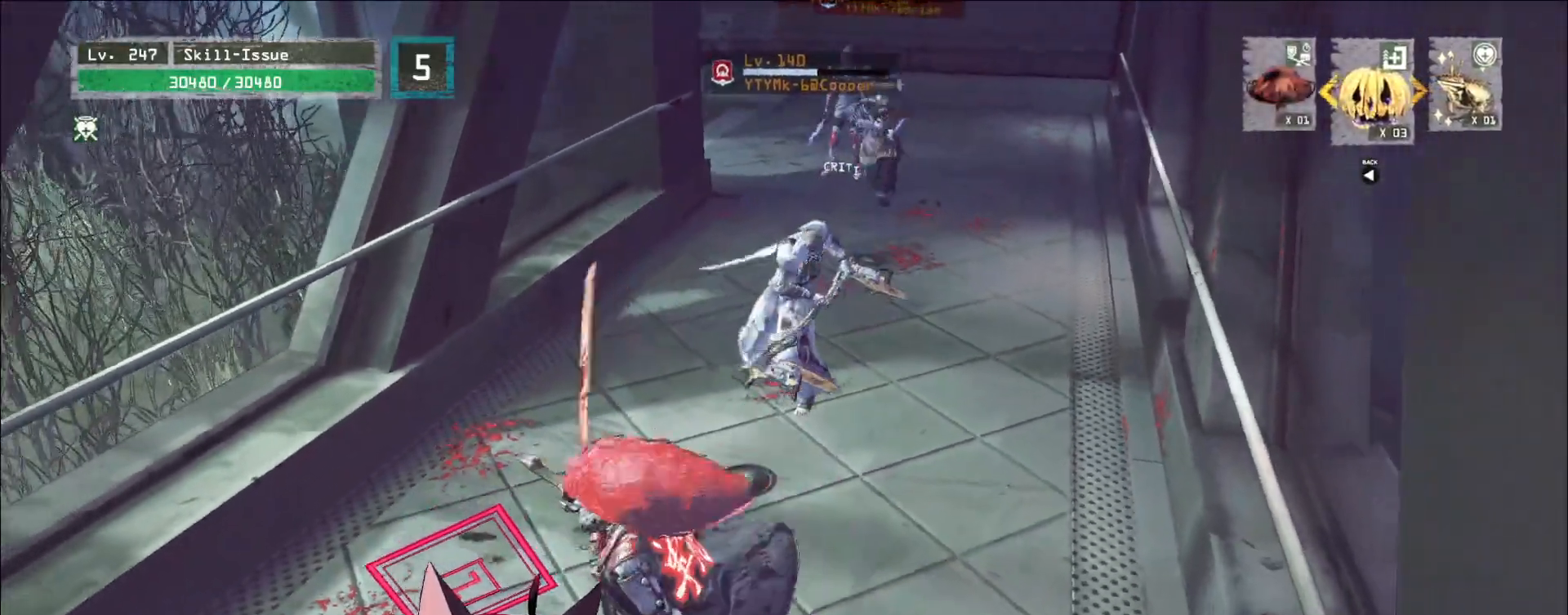
{"keys": ["q", "w"], "mouse": [], "events": [[67, "mouse_right", "down"], [83, "a", "up"], [133, "mouse_right", "up"], [167, "w", "down"], [400, "shift", "up"], [450, "q", "down"]]}
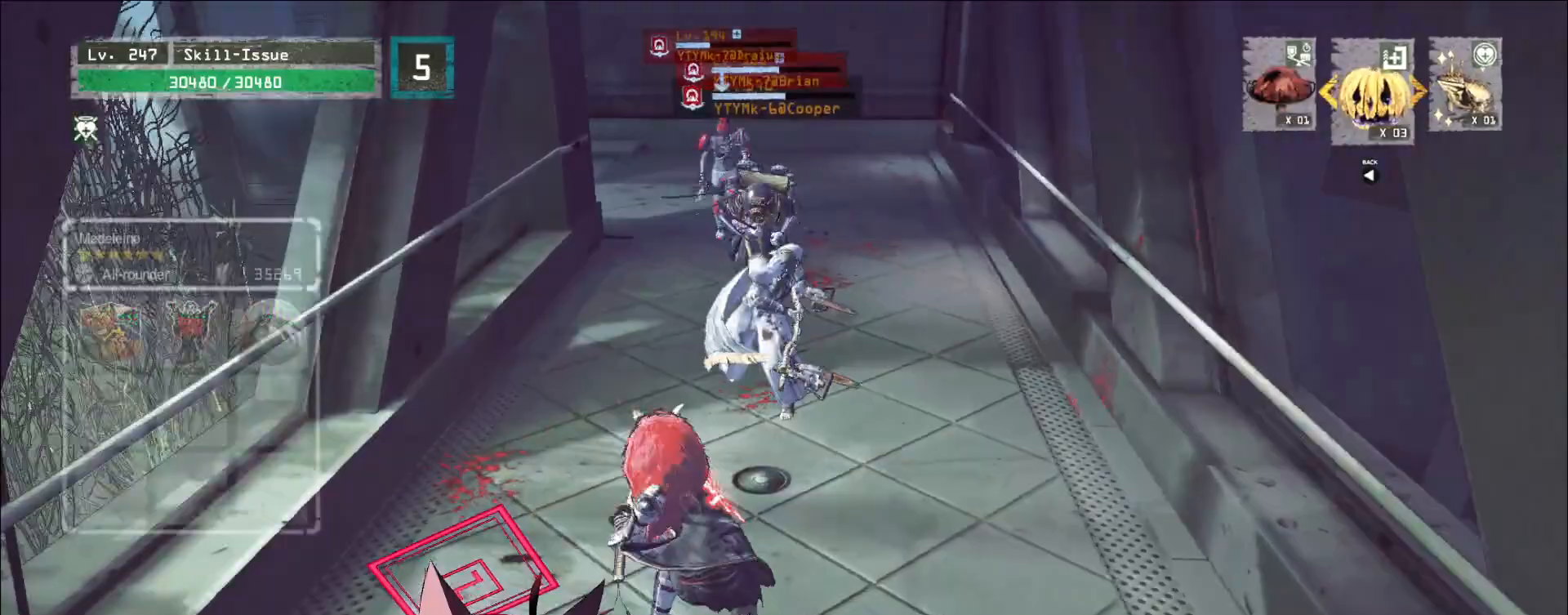
{"keys": [], "mouse": [], "events": [[50, "q", "up"], [200, "w", "up"], [250, "q", "down"], [317, "q", "up"]]}
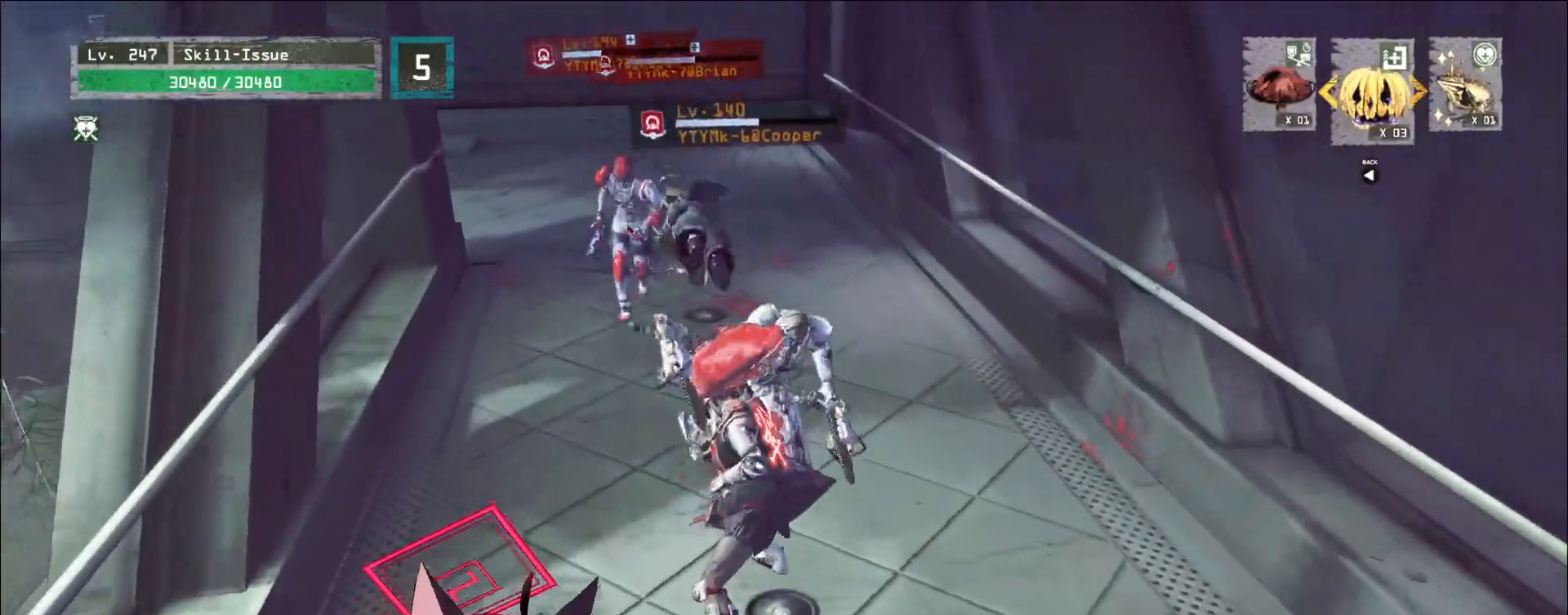
{"keys": ["s"], "mouse": [], "events": [[300, "s", "down"]]}
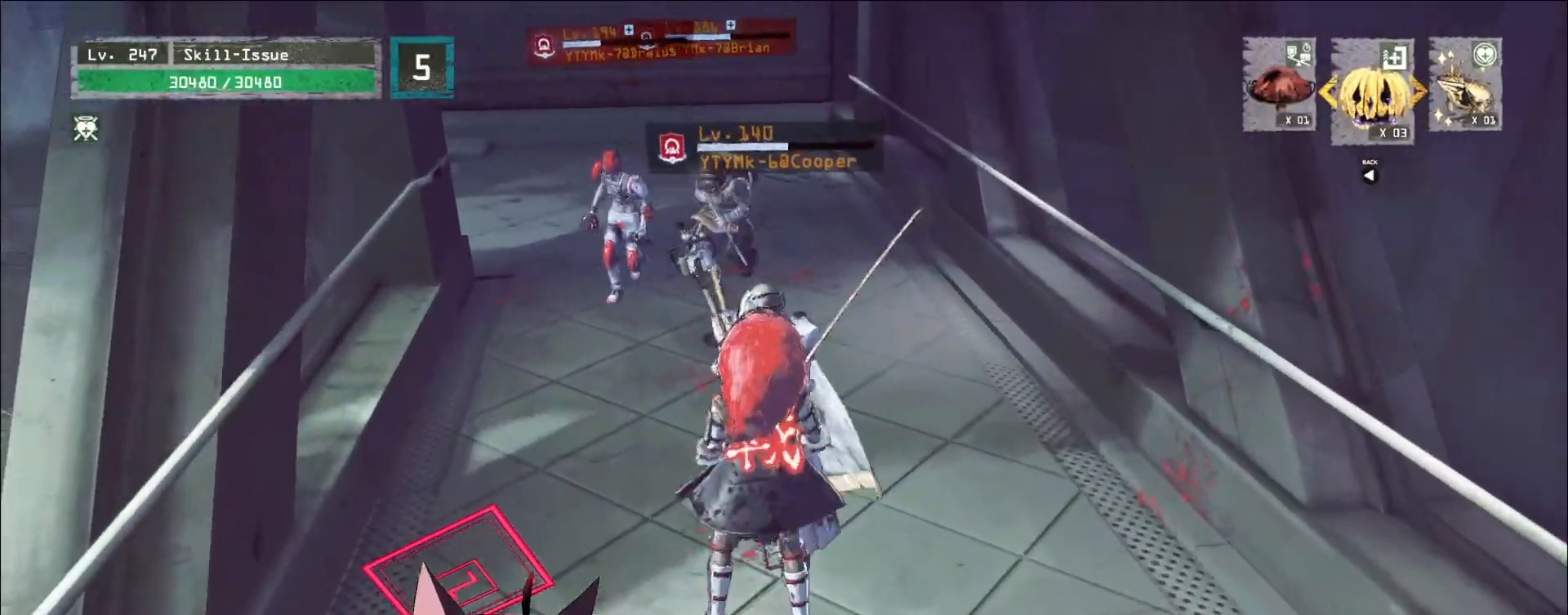
{"keys": ["s"], "mouse": [], "events": [[300, "ctrl", "down"], [383, "ctrl", "up"]]}
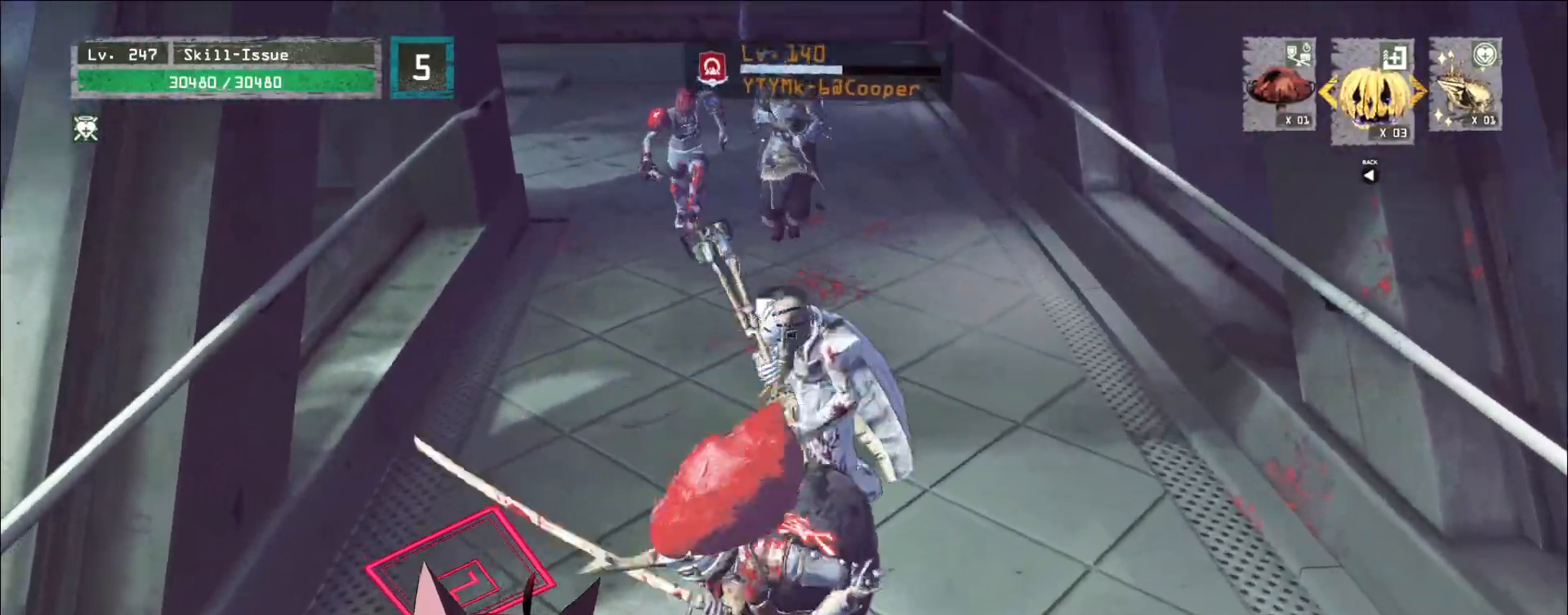
{"keys": [], "mouse": [], "events": [[67, "s", "up"]]}
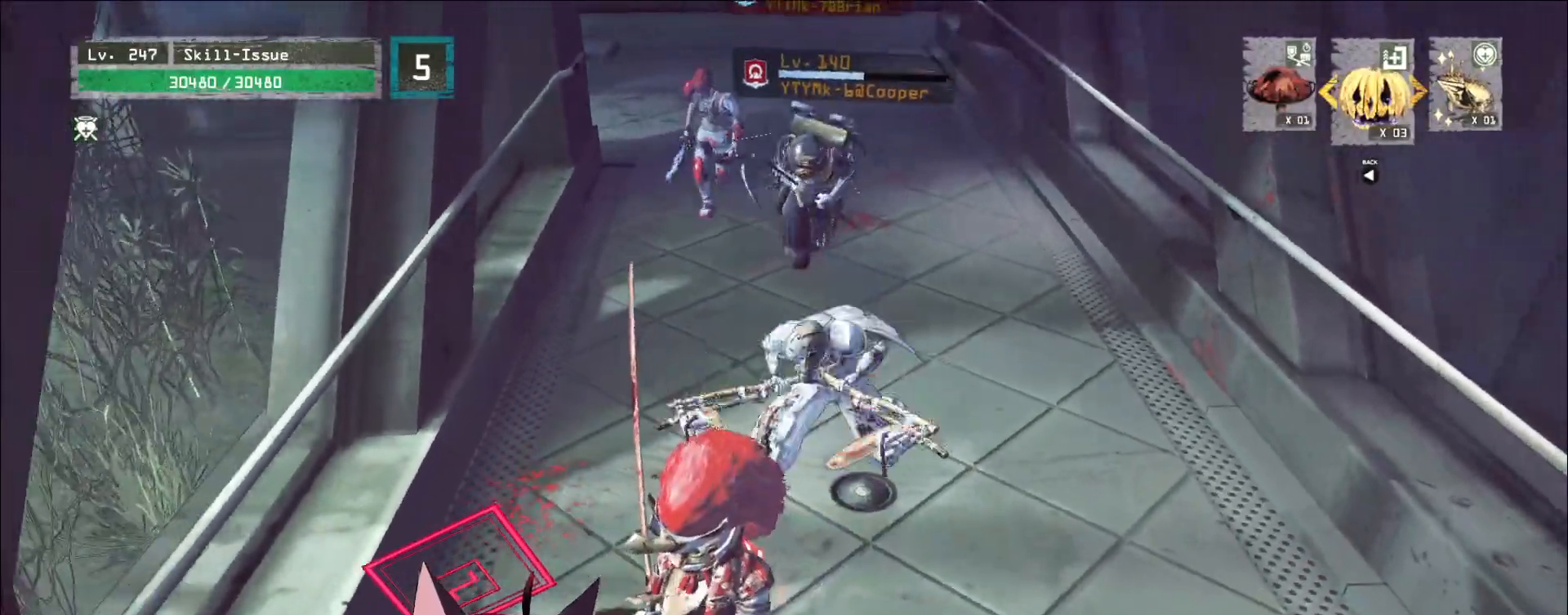
{"keys": ["w"], "mouse": [], "events": [[33, "d", "down"], [200, "w", "down"], [217, "mouse_left", "down"], [283, "d", "up"], [283, "mouse_left", "up"], [283, "q", "down"], [367, "q", "up"], [433, "q", "down"], [500, "q", "up"]]}
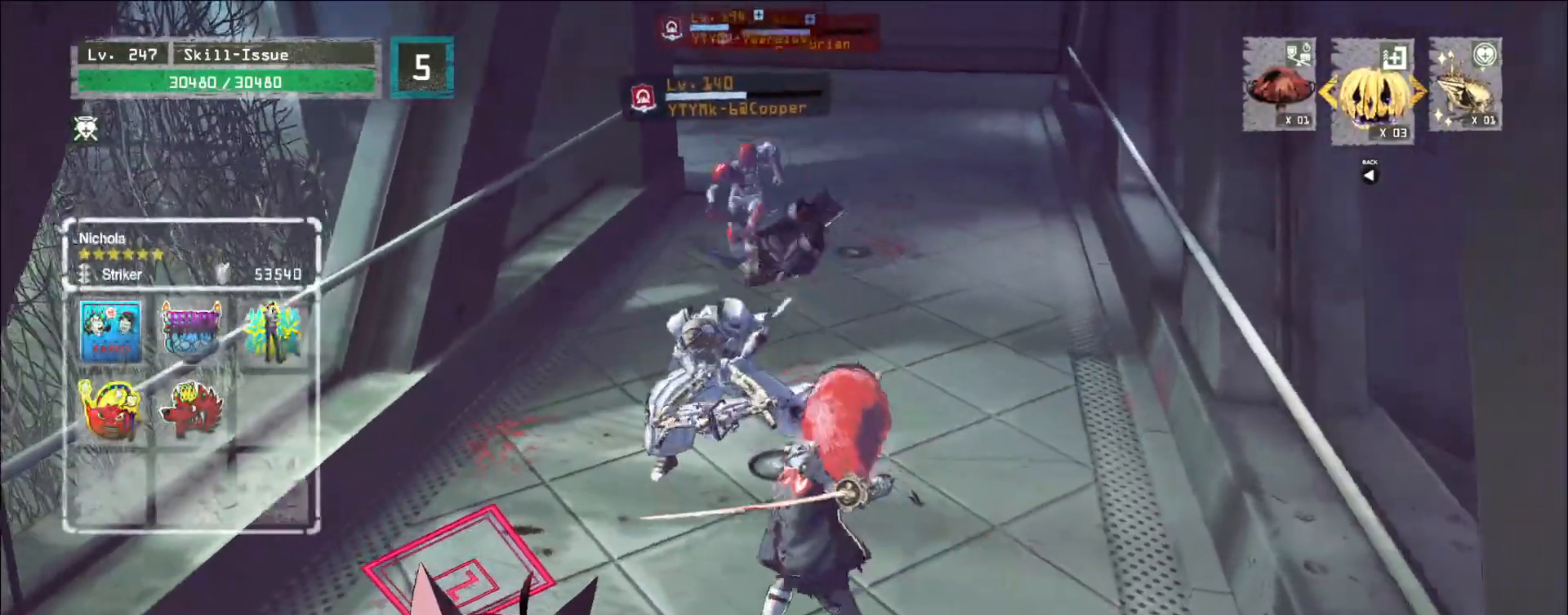
{"keys": ["s"], "mouse": [], "events": [[283, "w", "up"], [367, "s", "down"]]}
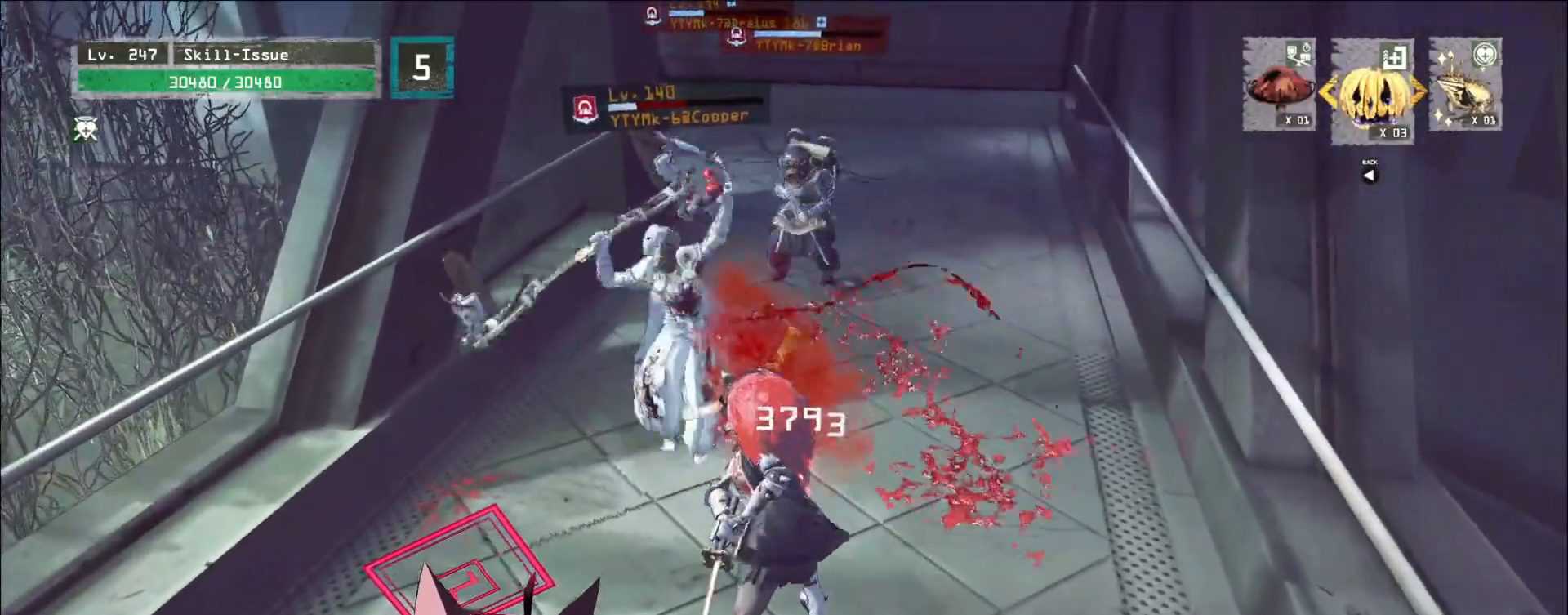
{"keys": ["q", "s"], "mouse": [], "events": [[250, "q", "down"], [333, "q", "up"], [483, "q", "down"]]}
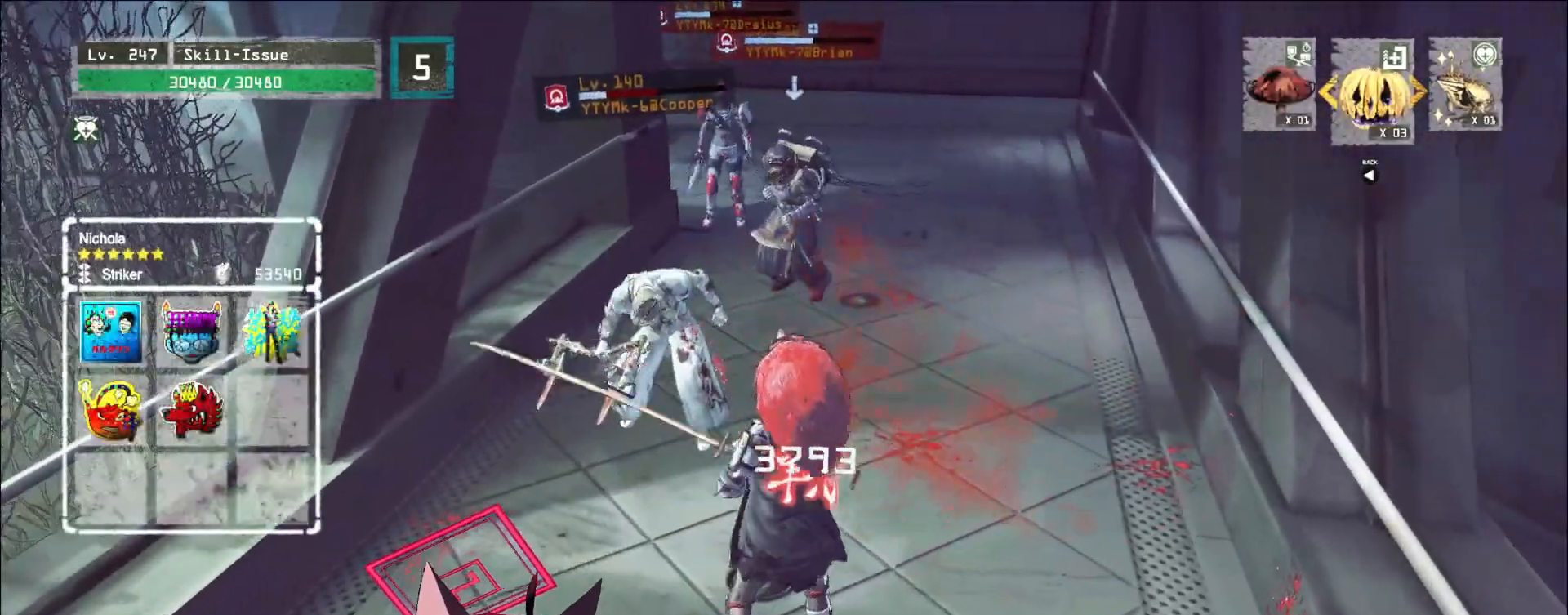
{"keys": ["a", "s"], "mouse": [], "events": [[50, "q", "up"], [183, "a", "down"]]}
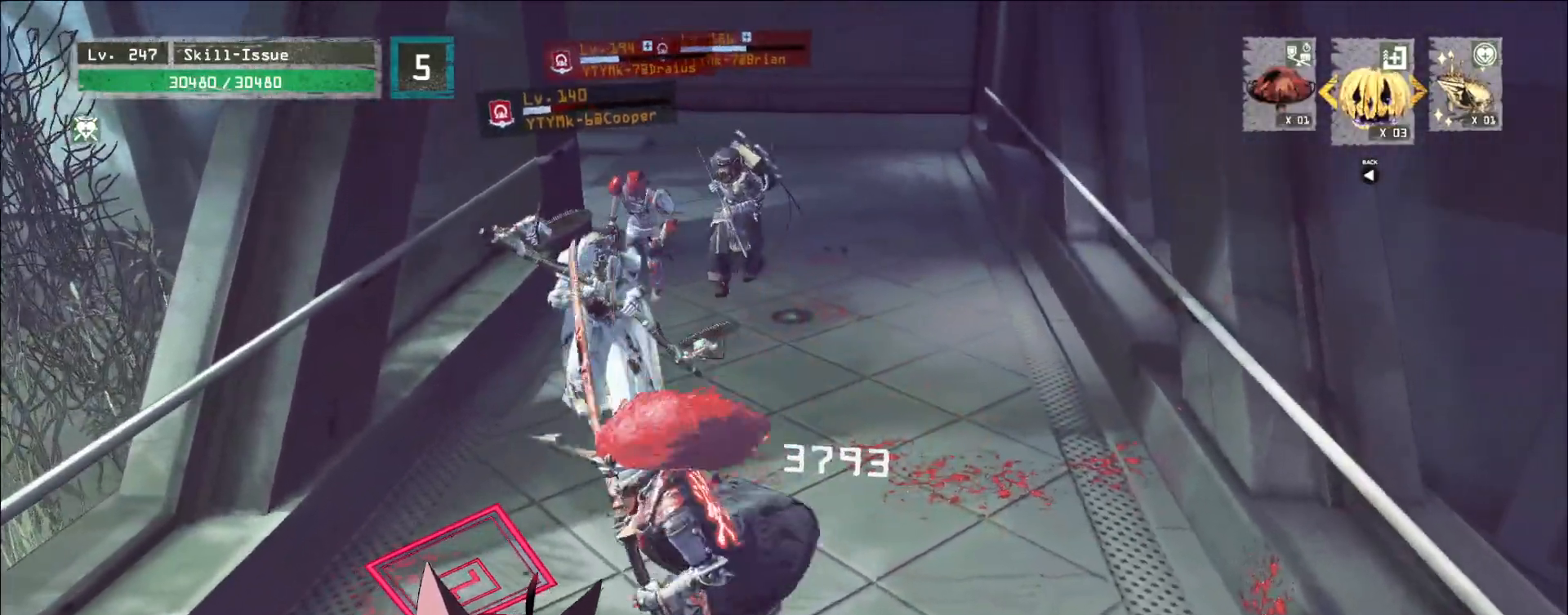
{"keys": [], "mouse": [], "events": [[83, "a", "up"], [300, "s", "up"]]}
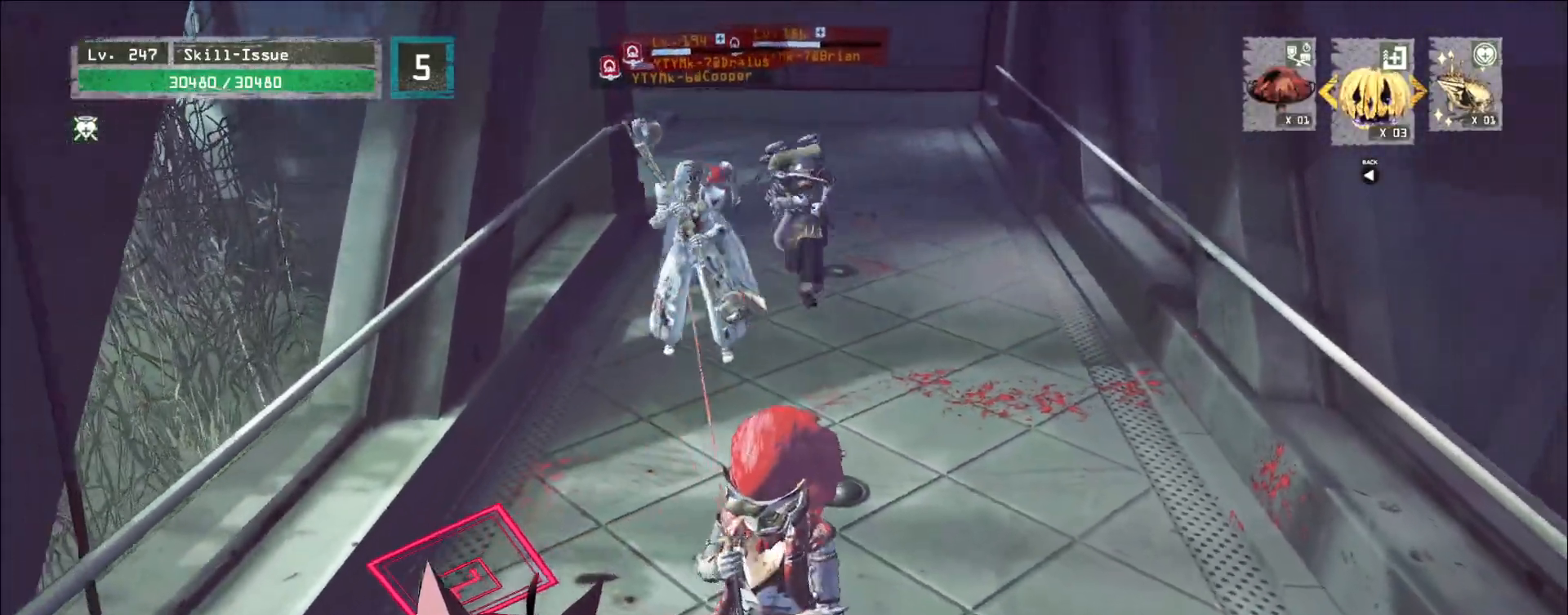
{"keys": [], "mouse": [], "events": []}
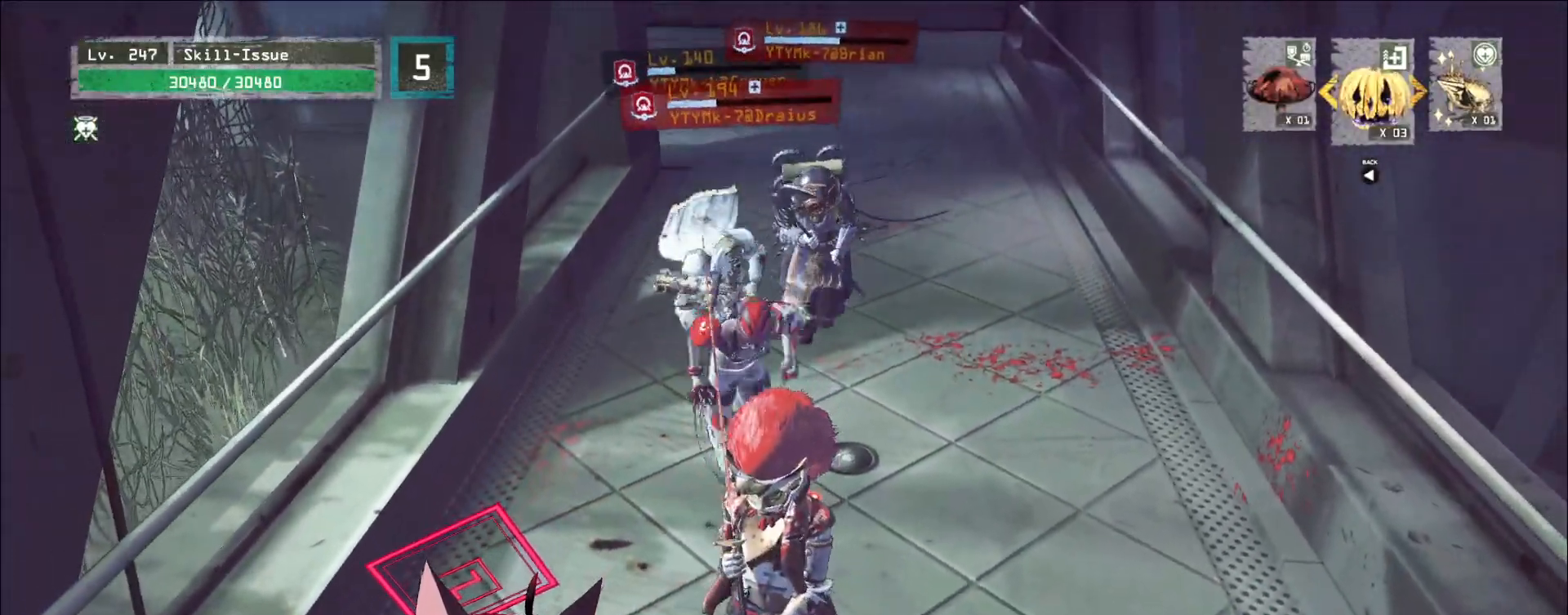
{"keys": [], "mouse": [], "events": [[133, "s", "down"], [200, "ctrl", "down"], [300, "ctrl", "up"], [433, "4", "down"], [433, "s", "up"], [483, "4", "up"]]}
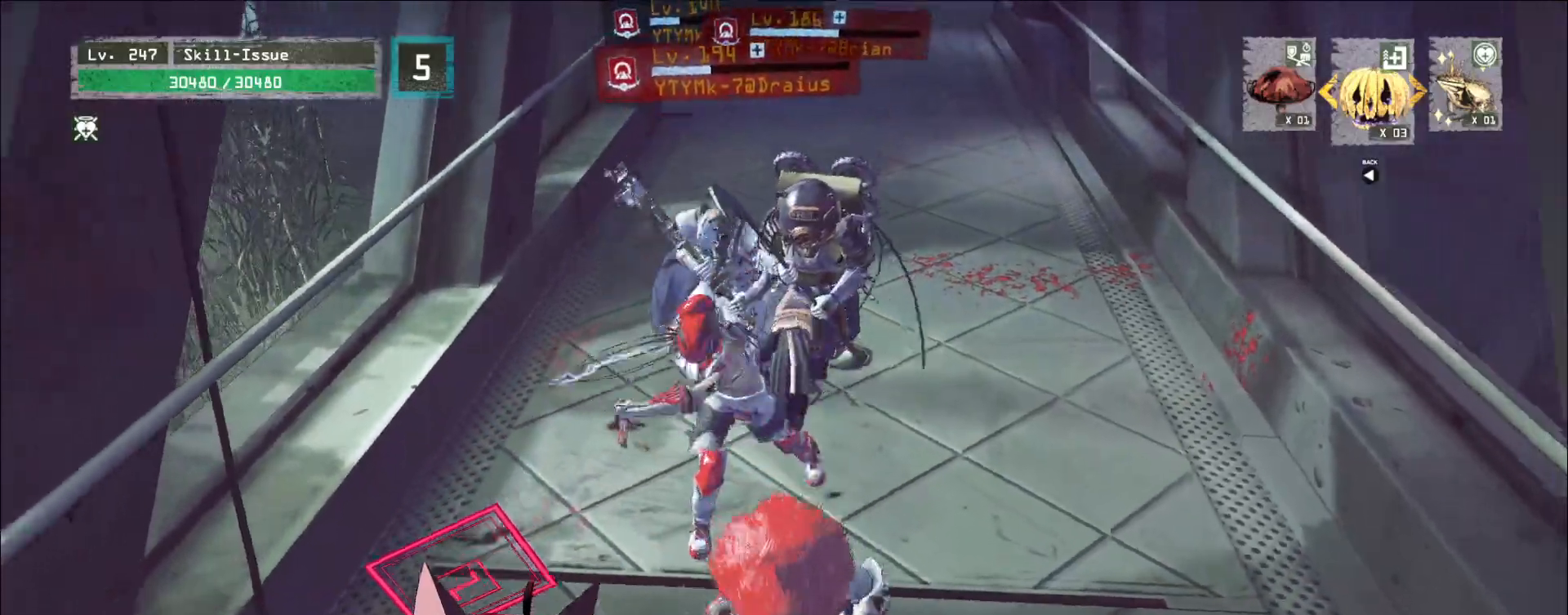
{"keys": ["s"], "mouse": [], "events": [[133, "w", "down"], [283, "w", "up"], [333, "s", "down"]]}
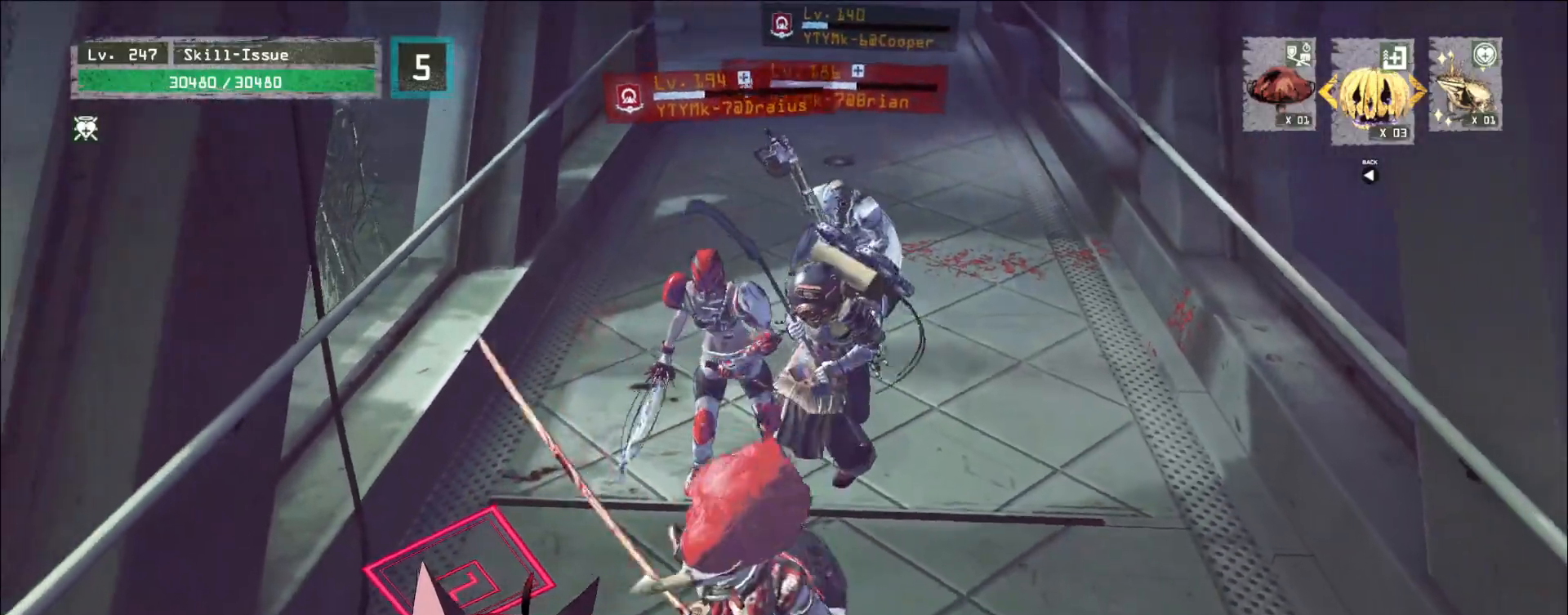
{"keys": [], "mouse": [], "events": [[150, "s", "up"]]}
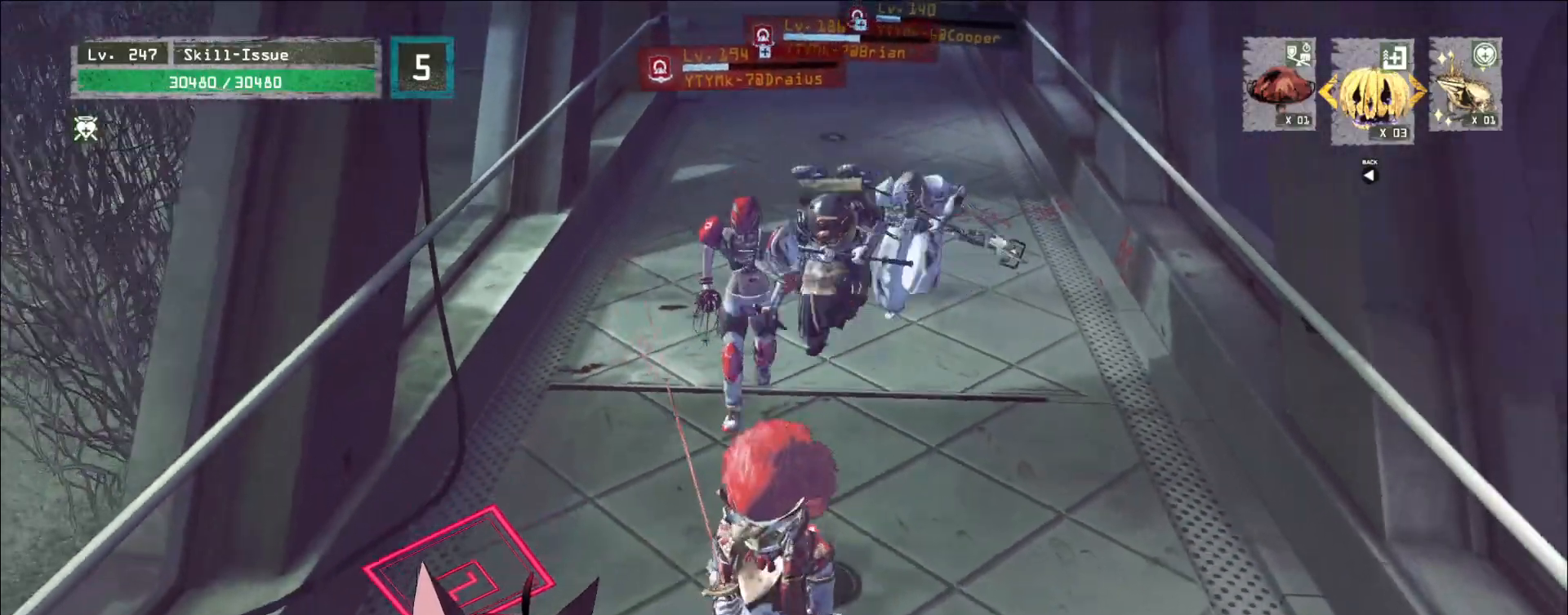
{"keys": ["s"], "mouse": [], "events": [[233, "s", "down"]]}
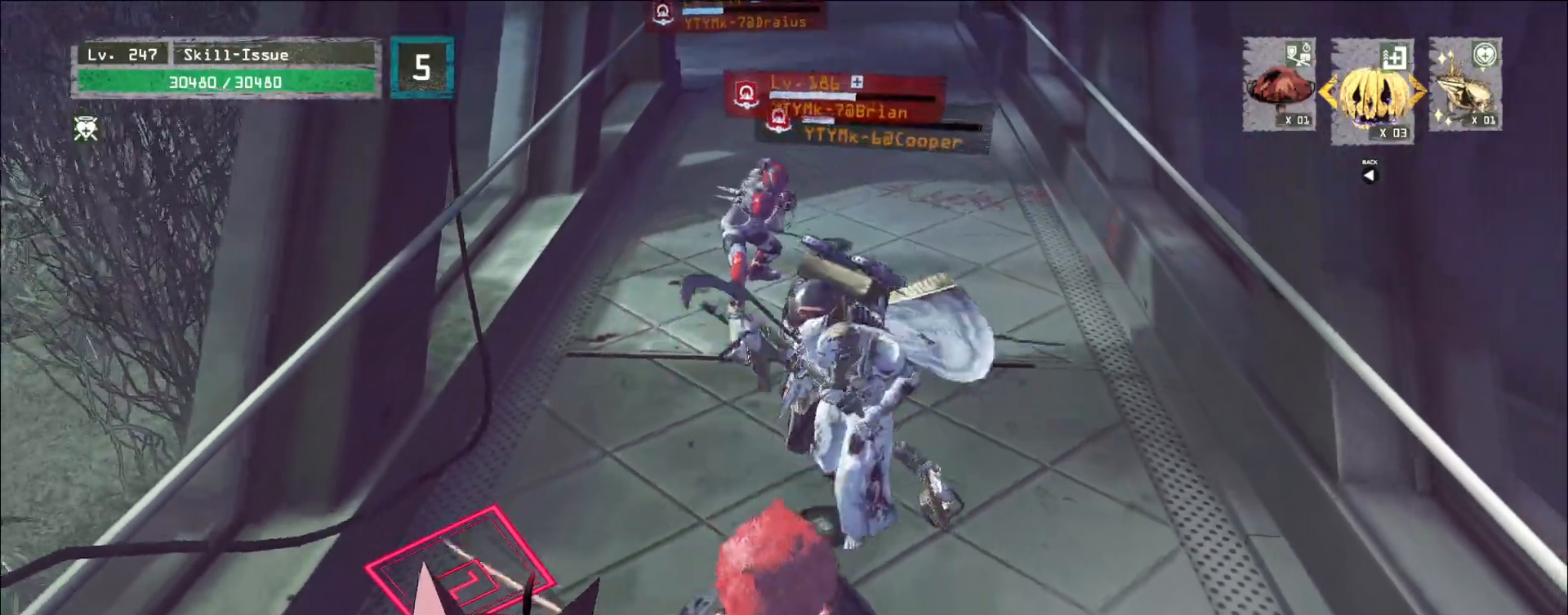
{"keys": ["w"], "mouse": [], "events": [[17, "s", "up"], [83, "w", "down"], [200, "mouse_left", "down"], [250, "mouse_left", "up"], [300, "q", "down"], [400, "q", "up"]]}
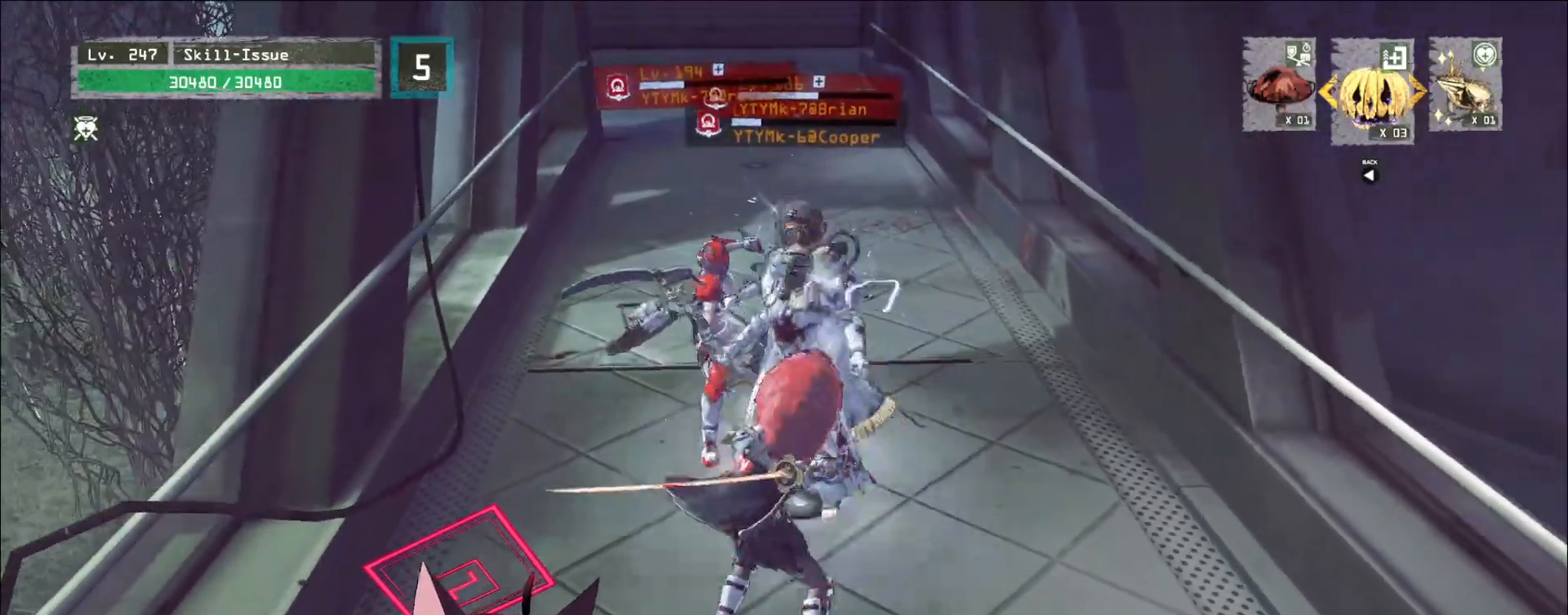
{"keys": ["w"], "mouse": [], "events": []}
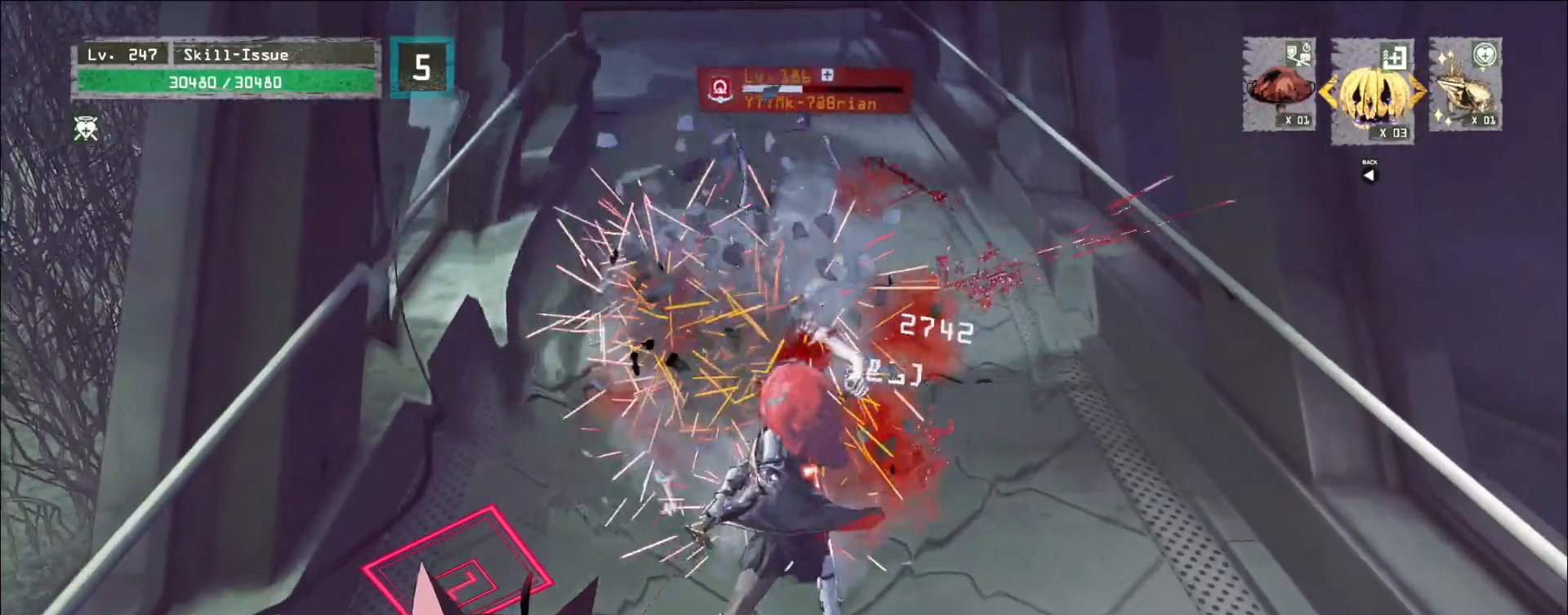
{"keys": ["a", "w", "x"], "mouse": [], "events": [[400, "mouse_left", "down"], [417, "s", "down"], [450, "x", "down"], [467, "mouse_left", "up"], [467, "s", "up"], [483, "a", "down"]]}
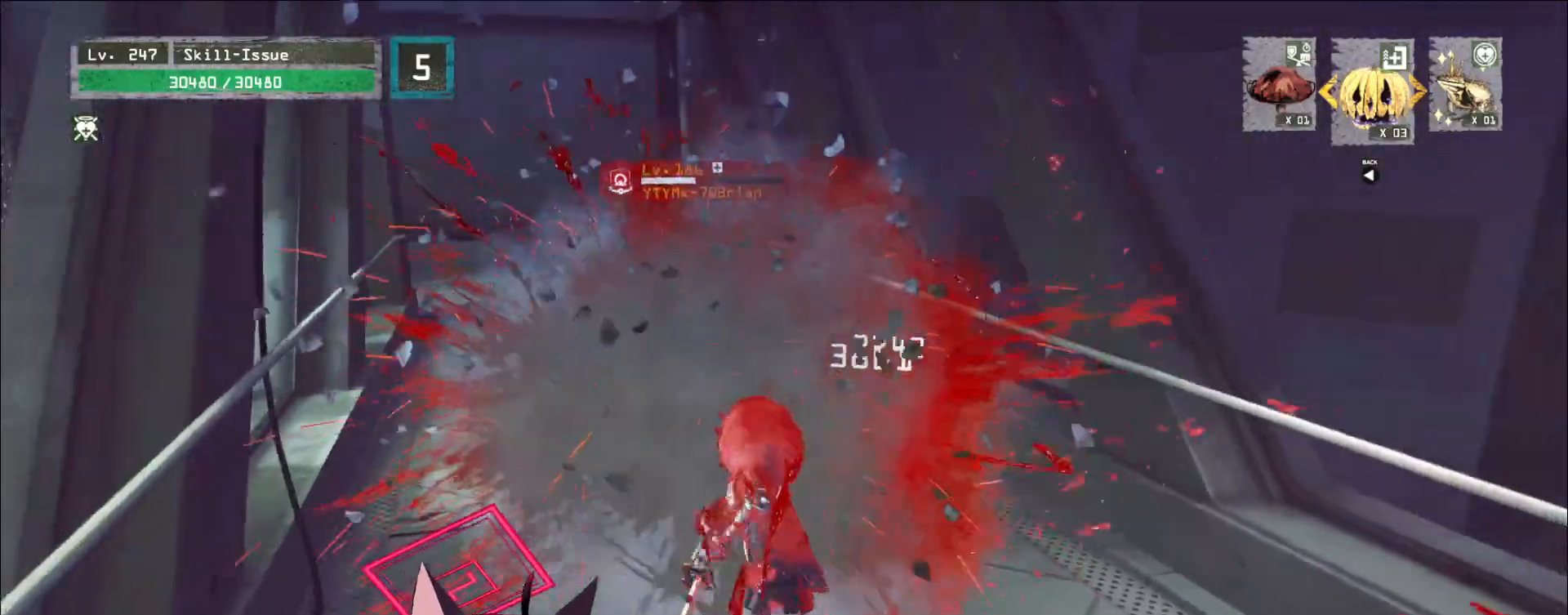
{"keys": [], "mouse": []}
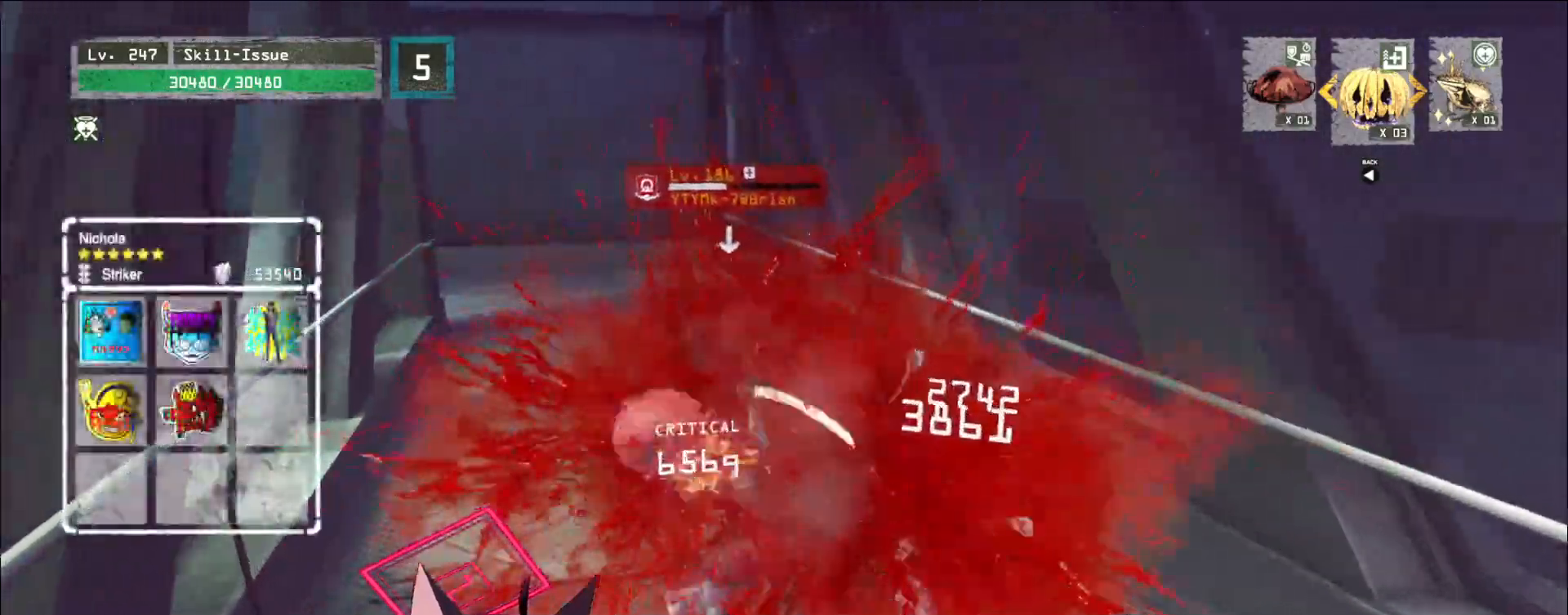
{"keys": [], "mouse": ["wheel"], "events": [[17, "q", "down"], [67, "4", "down"], [83, "q", "up"], [100, "mouse_wheel", "down"], [117, "mouse_left", "down"], [133, "w", "down"], [167, "4", "up"], [167, "w", "up"], [317, "mouse_wheel", "up"], [383, "v", "down"], [417, "mouse_wheel", "down"], [433, "v", "up"], [467, "mouse_left", "up"]]}
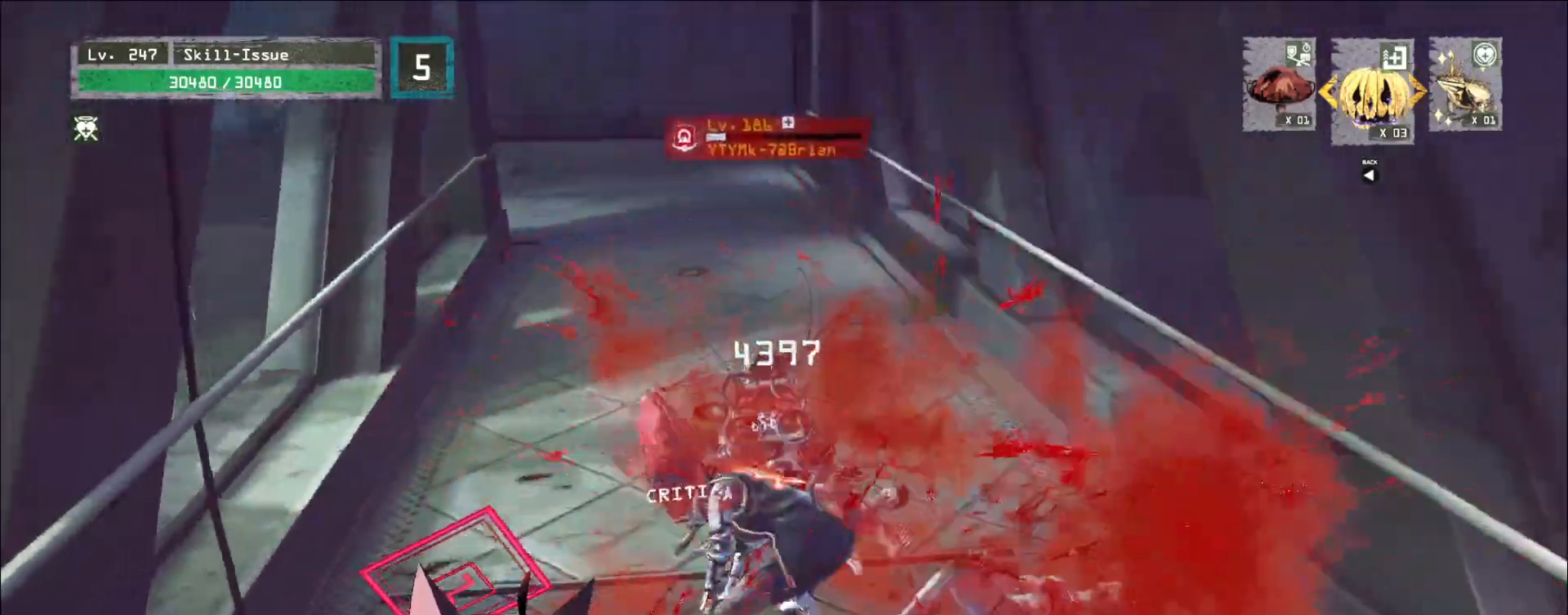
{"keys": ["w"], "mouse": ["wheel"], "events": [[467, "w", "down"]]}
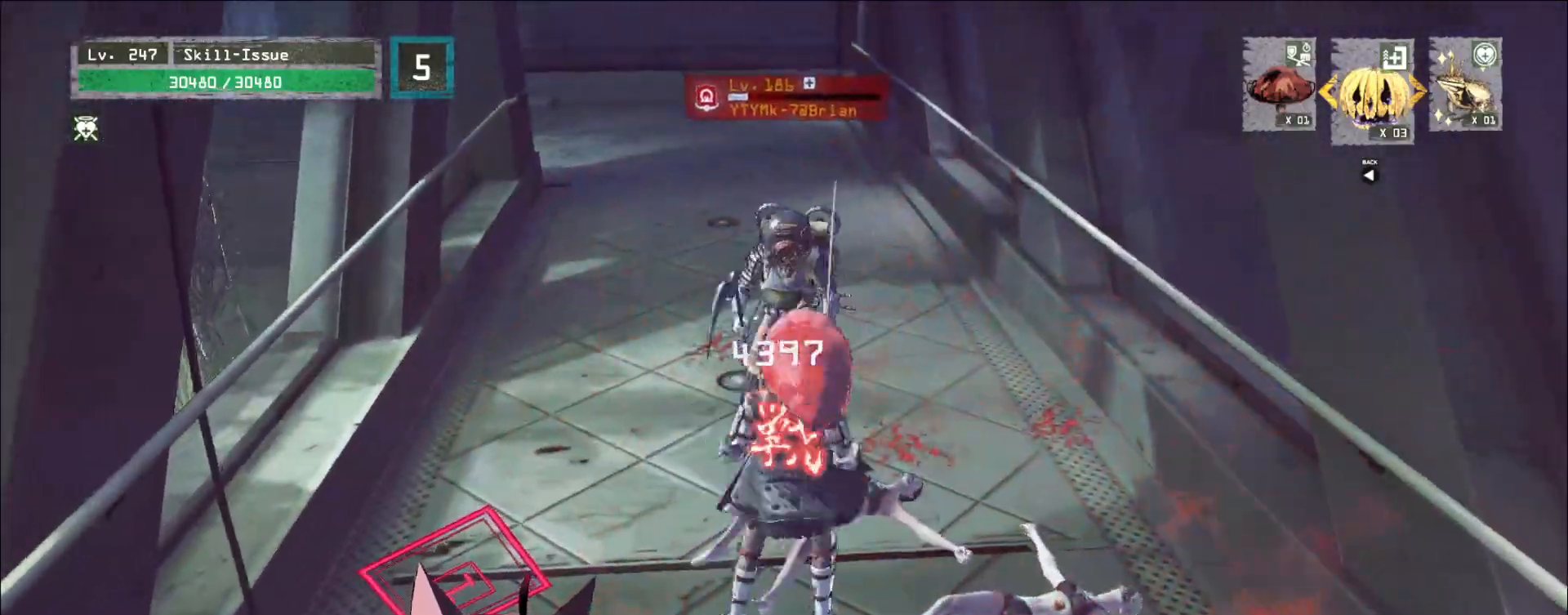
{"keys": ["q"], "mouse": [], "events": [[17, "mouse_wheel", "up"], [67, "ctrl", "down"], [183, "ctrl", "up"], [333, "q", "down"], [350, "mouse_left", "down"], [367, "w", "up"], [400, "mouse_left", "up"], [400, "q", "up"], [483, "q", "down"]]}
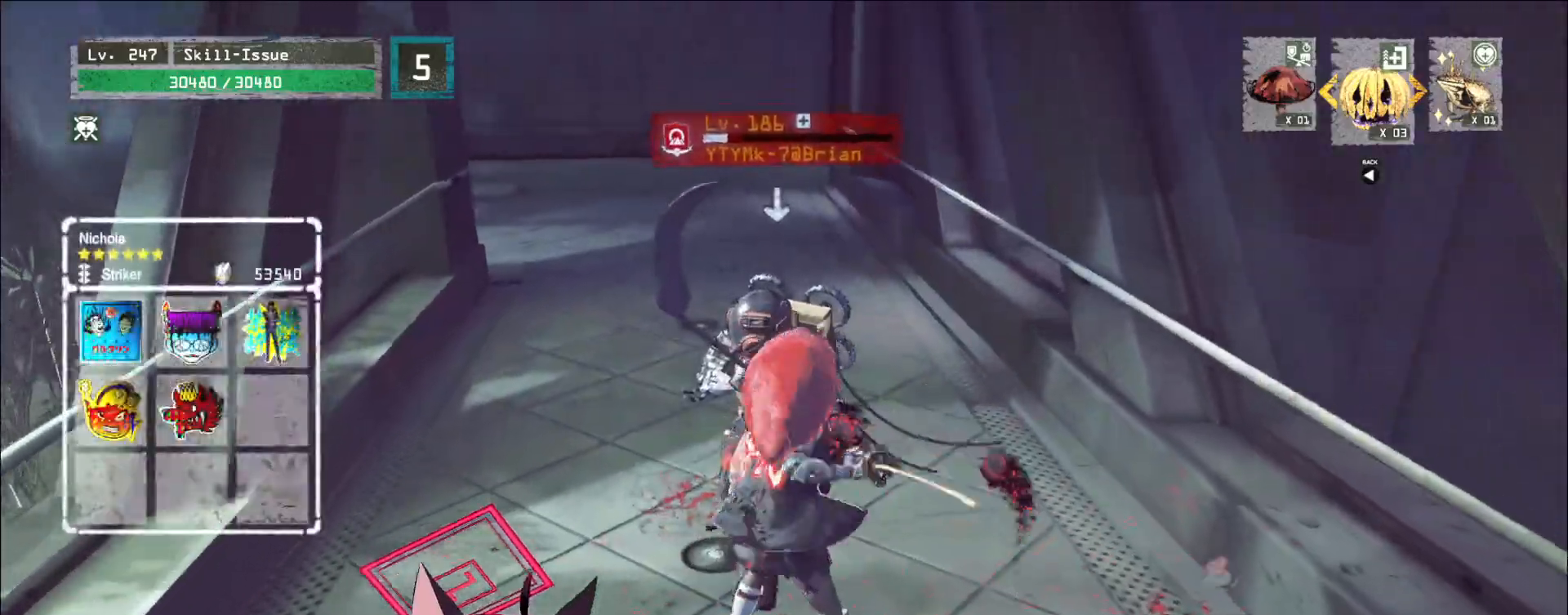
{"keys": [], "mouse": [], "events": [[33, "q", "up"]]}